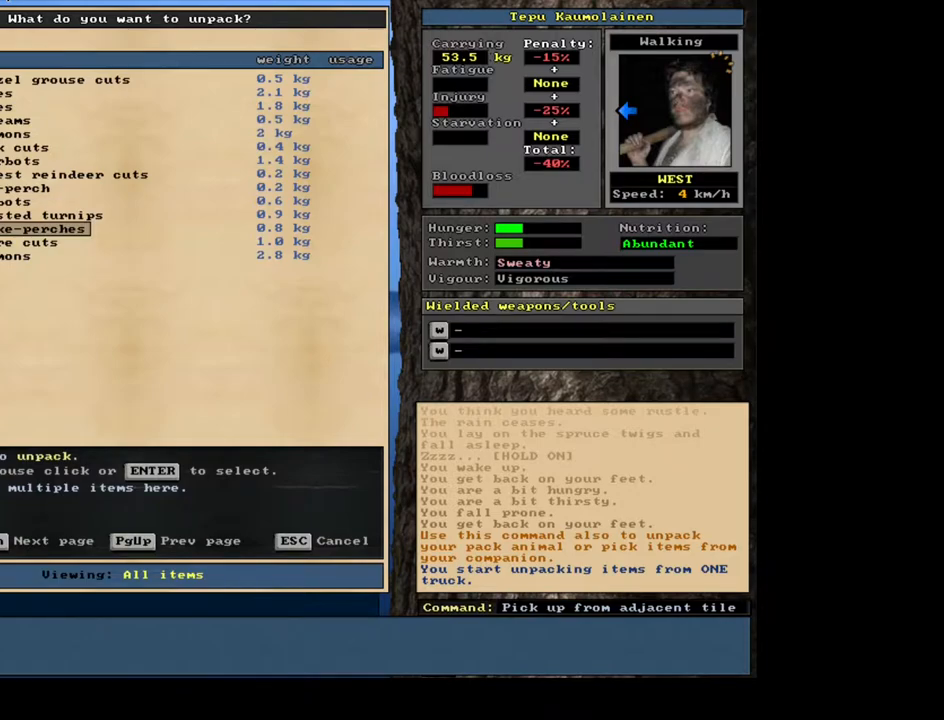
Gameplay with keyboard and mouse; each line is a JSON object with the keys and mouse buttons held at the frame after it. "events" lists presses ("down") and releases ("up") of ".", "/", "0", "1", "2", "3", "4", "5", "6", "7", "8", "9", "a", "alt_l", "alt_r", "b", "backslash", "backspace", "c", "caps_lock", "comma", "ctrl_l", "ctrl_r", "d", "down", "e", "equals", "escape", "f", "f1", "f10", "f11", "f12", "f2", "f3", "f4", "f5", "f6", "f7", "f8", "f9", "g", "h", "i", "j", "k", "l", "lbracket", "left", "m", "minus", "n", "num0", "num1", "num2", "num3", "num5", "num6", "num7", "num8", "num9", "o", "p", "q", "quote", "r", "rbracket", "return", "right", "s", "semicolon", "shift_l", "shift_r", "space", "super", "t", "tab", "tilde", "u", "up", "v", "w", "x", "y", "z", "mouse_left", "mouse_wheel", "mouse_right", "mouse_mb4" and "mouse_mb5" between this image and that frame as [ms after this image, input, new state], when the widget could be followed in between; "num4" appears only as held states. "mouse_left", "mouse_wheel", "mouse_right", "mouse_mb4", "mouse_mb5" = the "left", "wheel", "right", "mb4", "mb5" buttons of the "mouse" list. No other keys are recorded. "wheel" means that the mouse wheel is clicked or scrolled. Mouse movement is not recorded. Not read: other_keys.
{"keys": ["up"], "mouse": [], "events": [[317, "up", "down"]]}
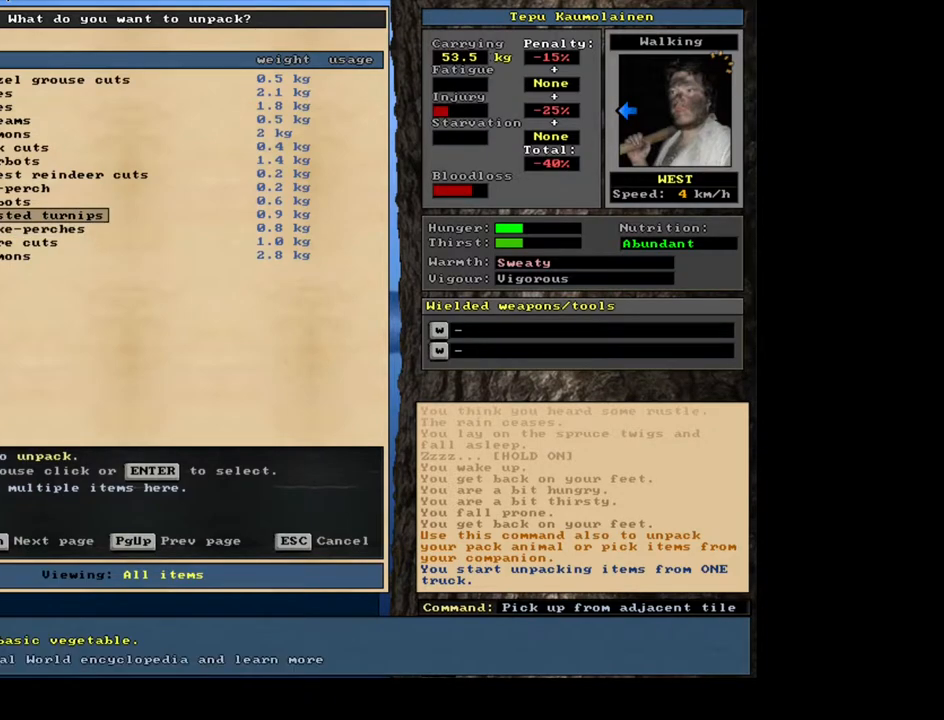
{"keys": [], "mouse": [], "events": [[367, "up", "up"], [383, "up", "down"], [400, "up", "up"]]}
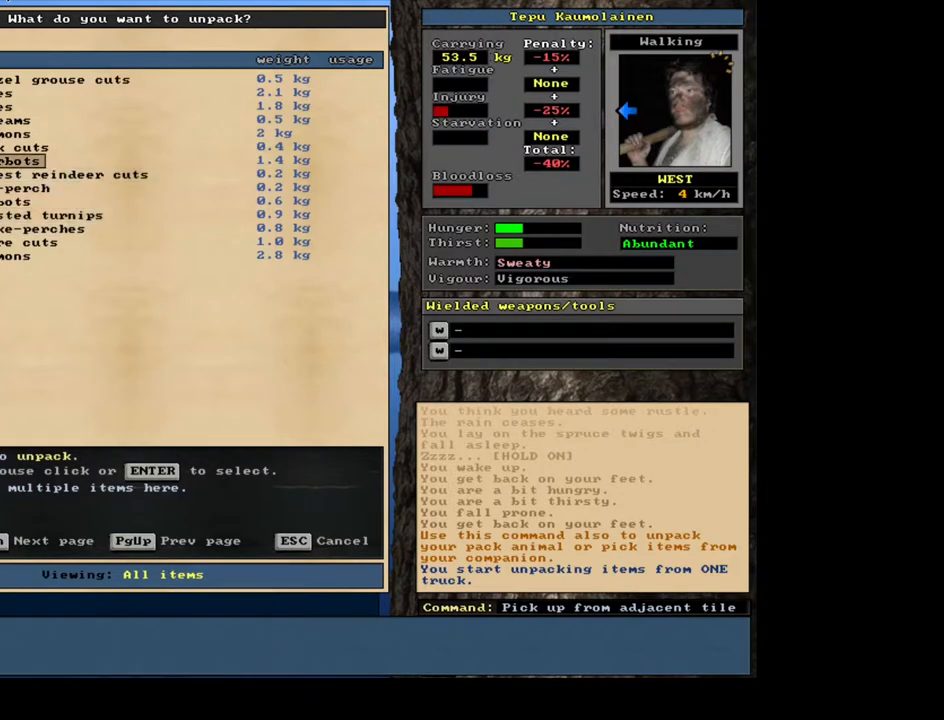
{"keys": ["up"], "mouse": [], "events": [[383, "up", "down"]]}
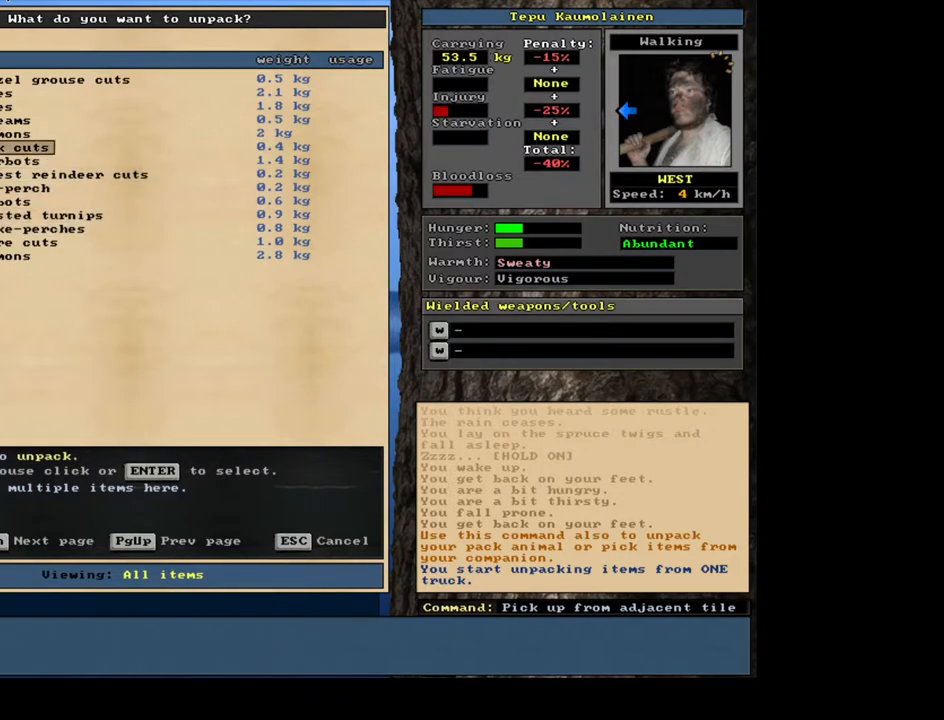
{"keys": [], "mouse": [], "events": [[33, "up", "up"]]}
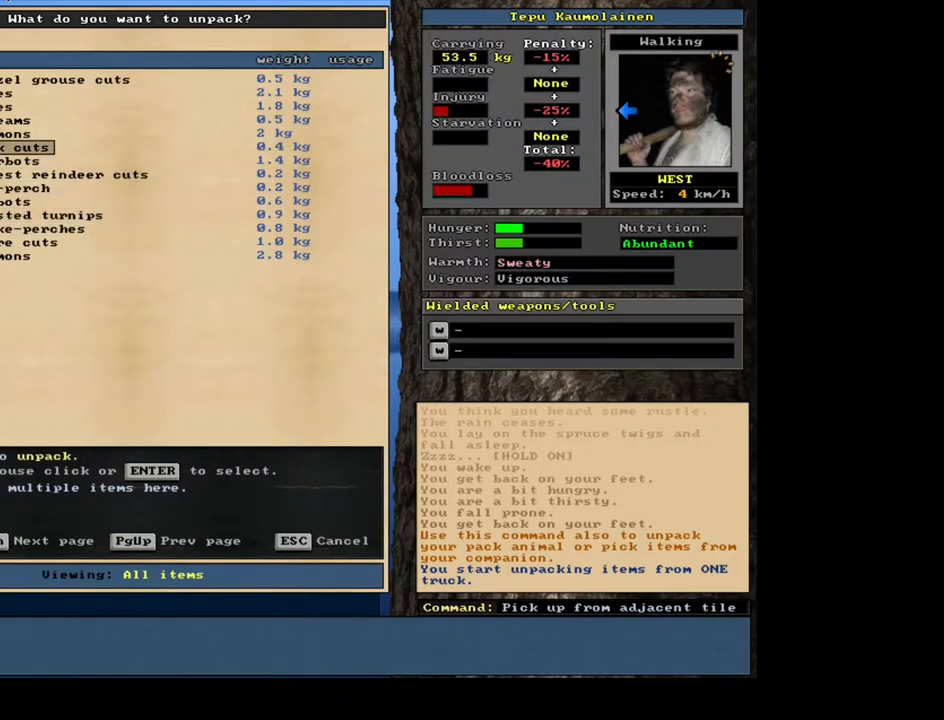
{"keys": [], "mouse": [], "events": [[300, "return", "down"], [400, "return", "up"]]}
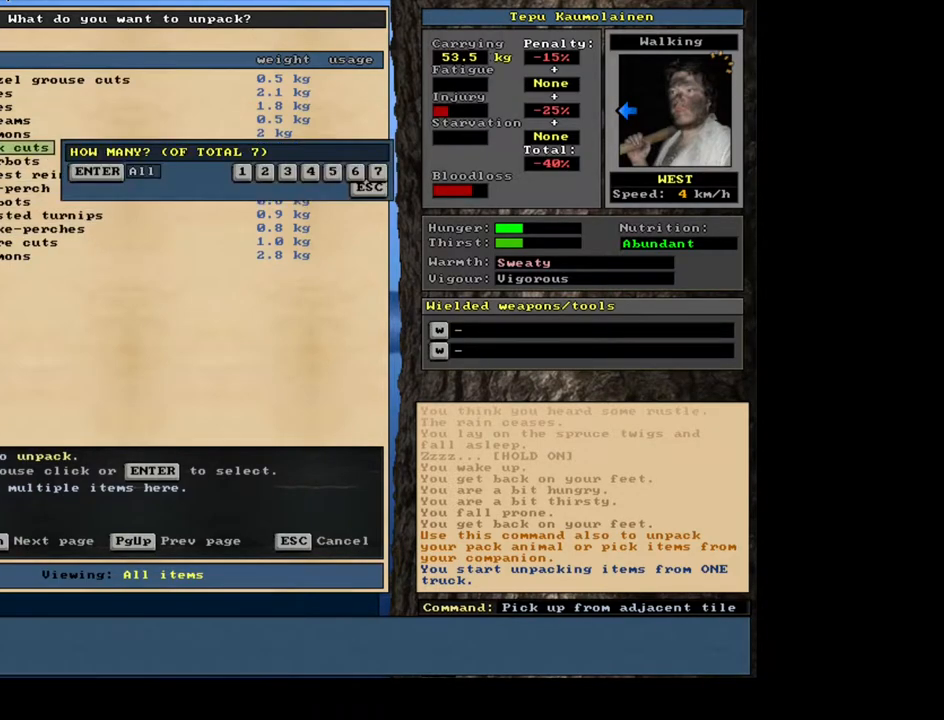
{"keys": [], "mouse": [], "events": [[233, "return", "down"], [333, "return", "up"]]}